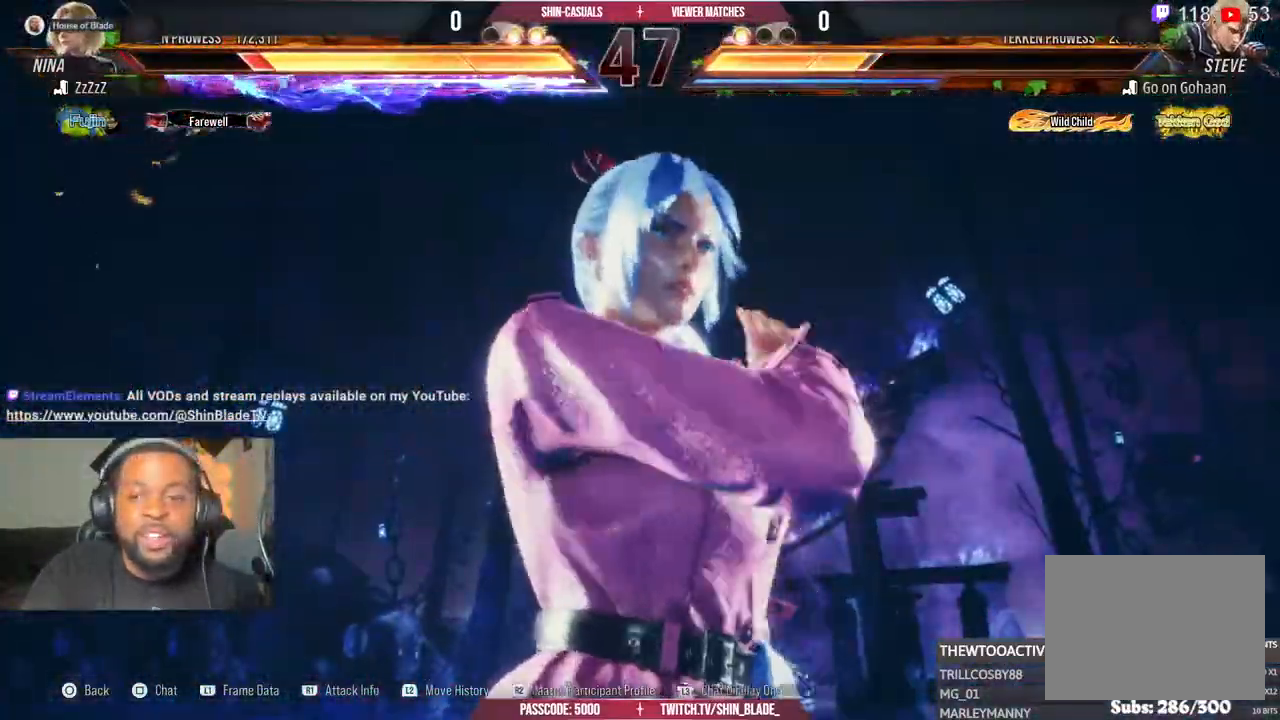
Gameplay with a controller (PlayStation layout); each line is a JSON object with the inputs held at the frame after it (dt_ms = milliseconds from this image to that frame). "events" lists button and stick changes between this image and that frame as [ms after this image, input, new state], when the widget could be followed in between. Not read: L3 R3 other_buttons.
{"dt_ms": 500, "buttons": [], "left_stick": "center", "right_stick": "center", "events": [[367, "R1", "down"], [483, "R1", "up"]]}
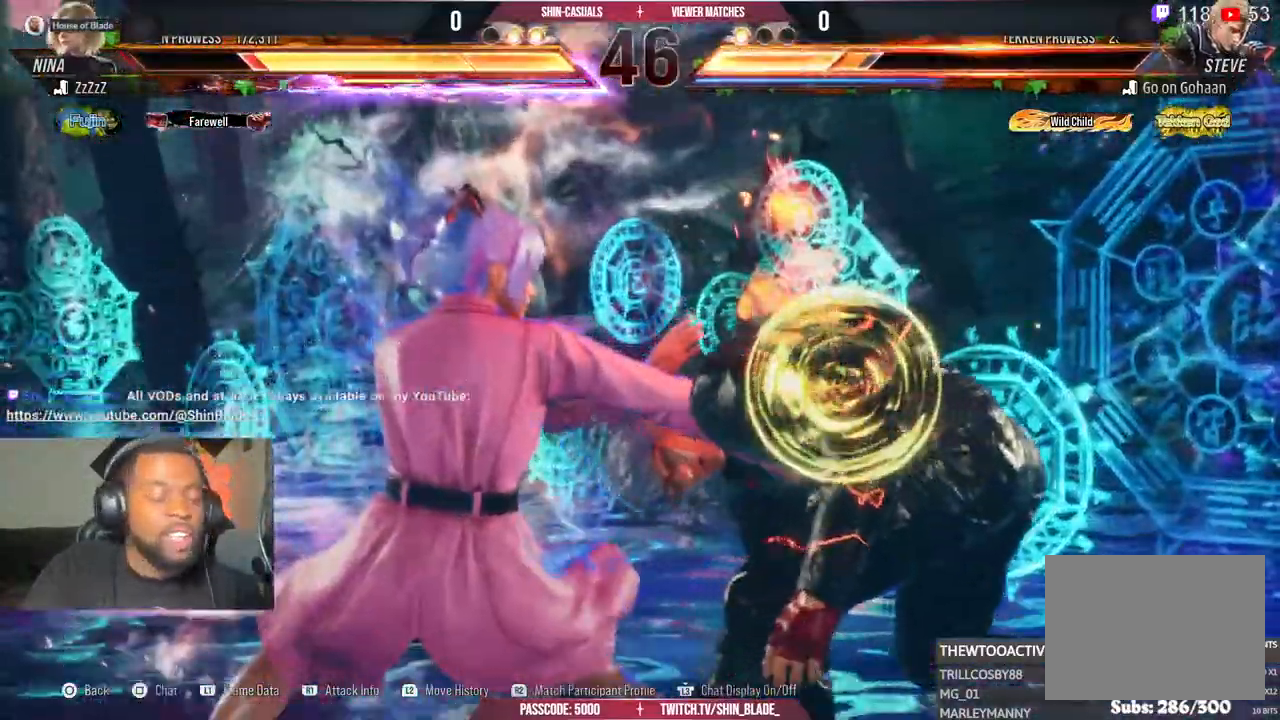
{"dt_ms": 1000, "buttons": [], "left_stick": "center", "right_stick": "center"}
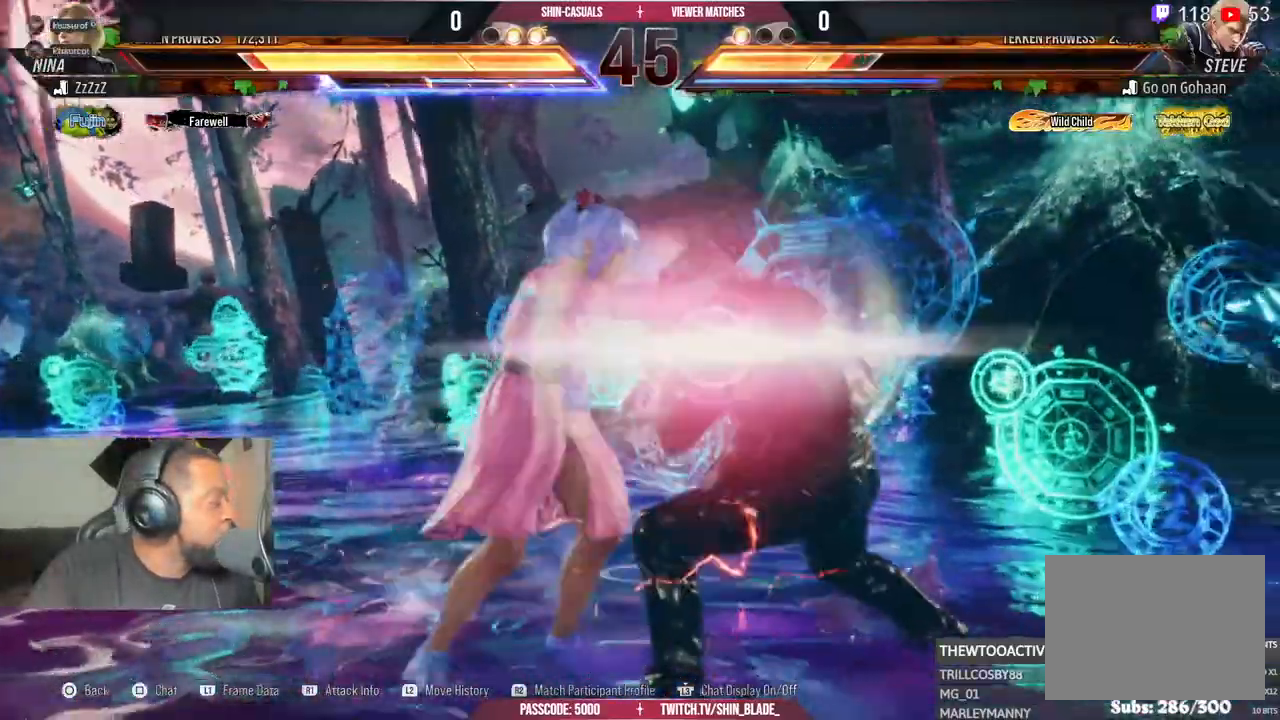
{"dt_ms": 500, "buttons": [], "left_stick": "center", "right_stick": "center", "events": [[50, "R2", "down"], [133, "R1", "down"], [183, "R1", "up"], [217, "R2", "up"]]}
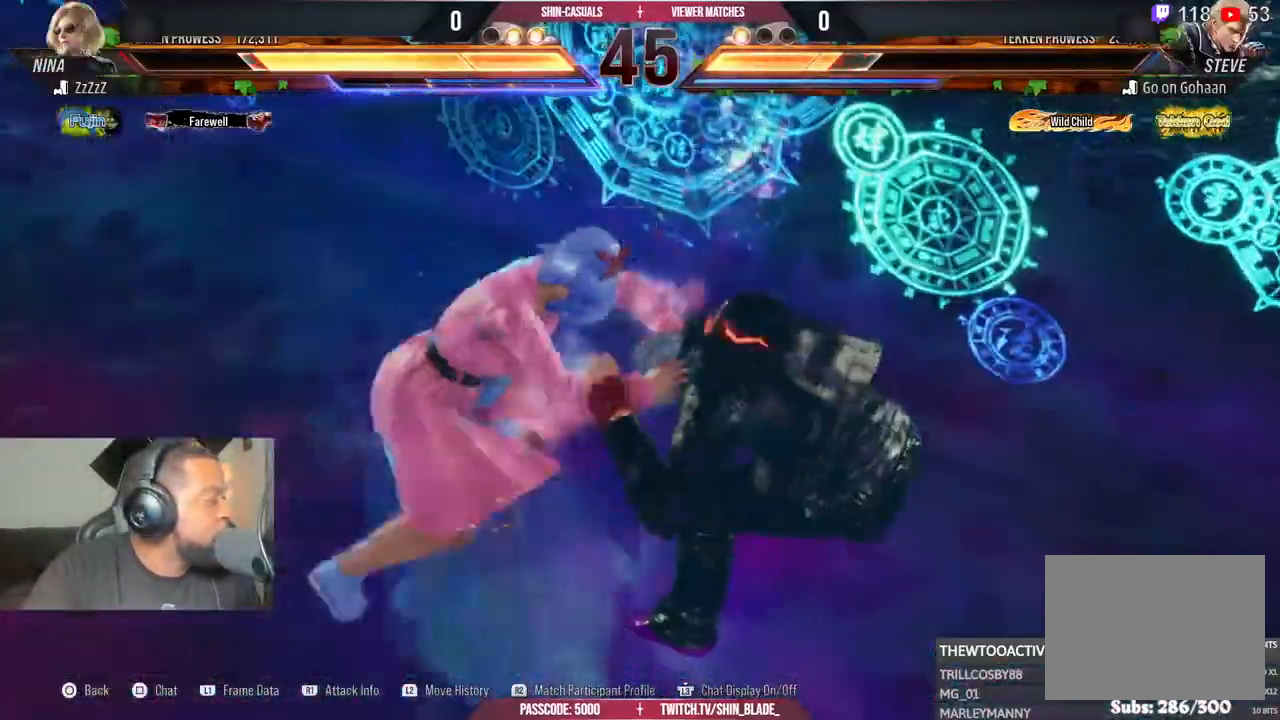
{"dt_ms": 1000, "buttons": [], "left_stick": "center", "right_stick": "center"}
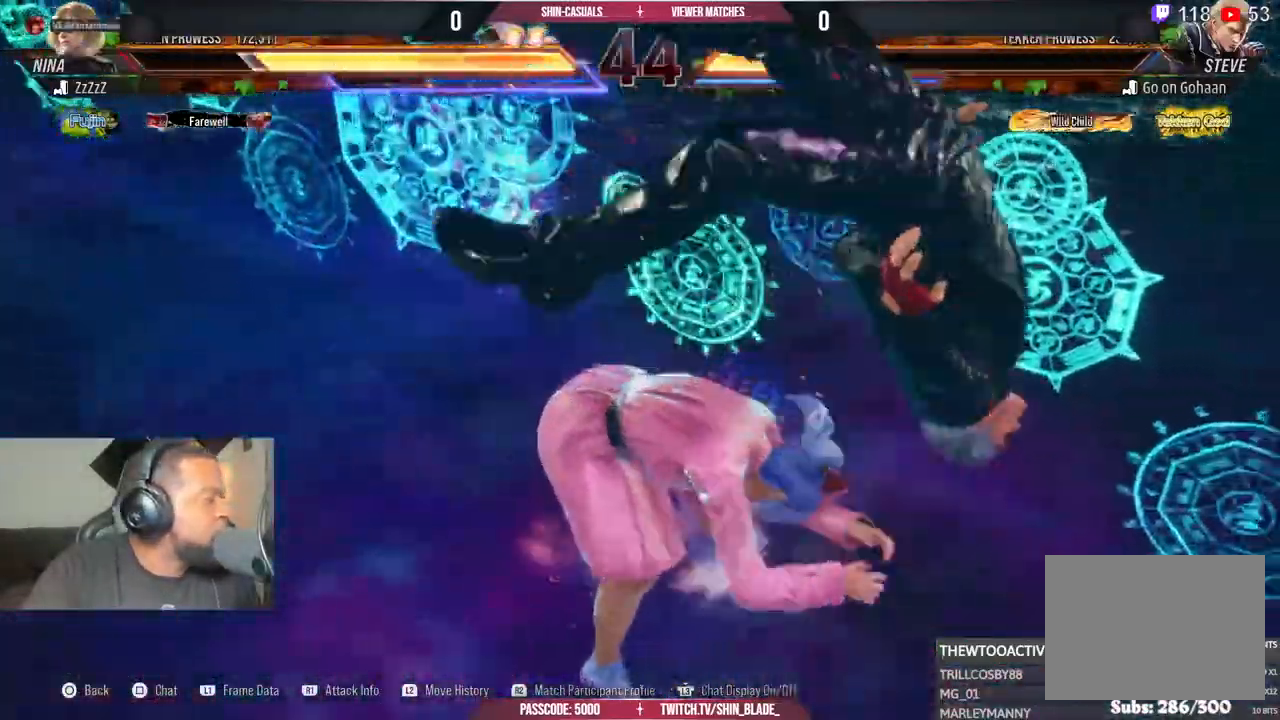
{"dt_ms": 500, "buttons": [], "left_stick": "center", "right_stick": "center"}
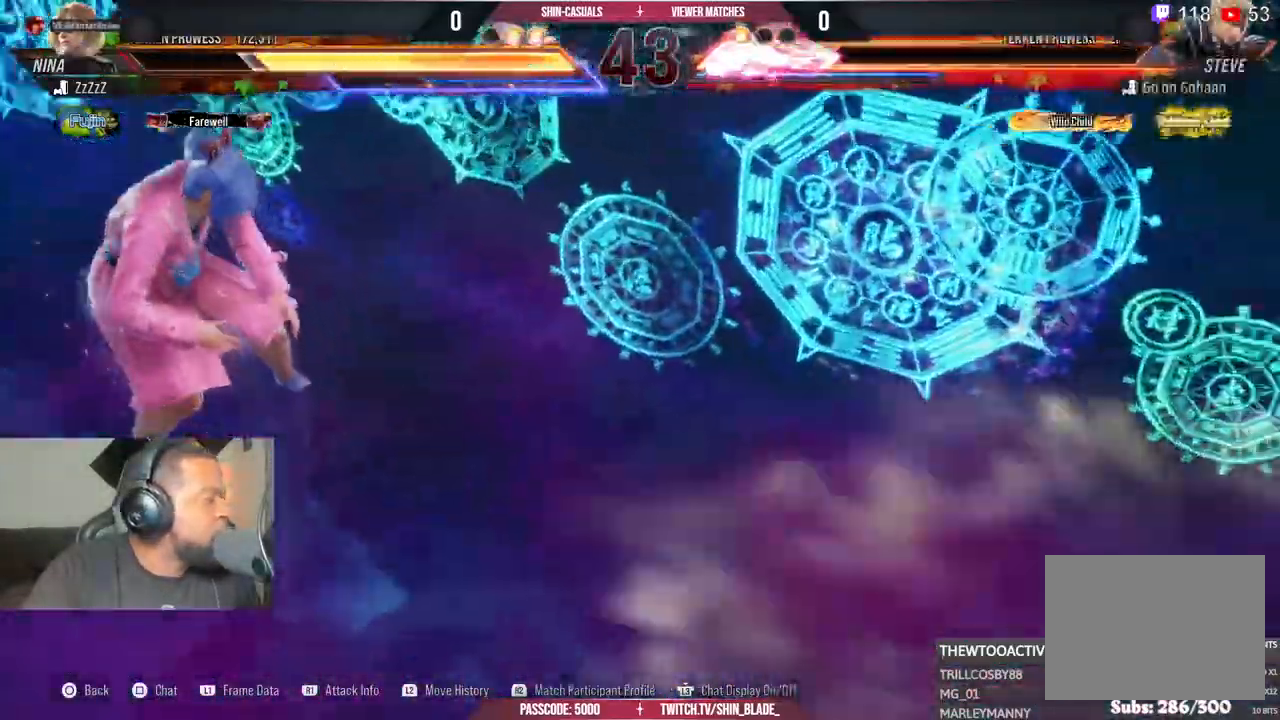
{"dt_ms": 1000, "buttons": [], "left_stick": "center", "right_stick": "center"}
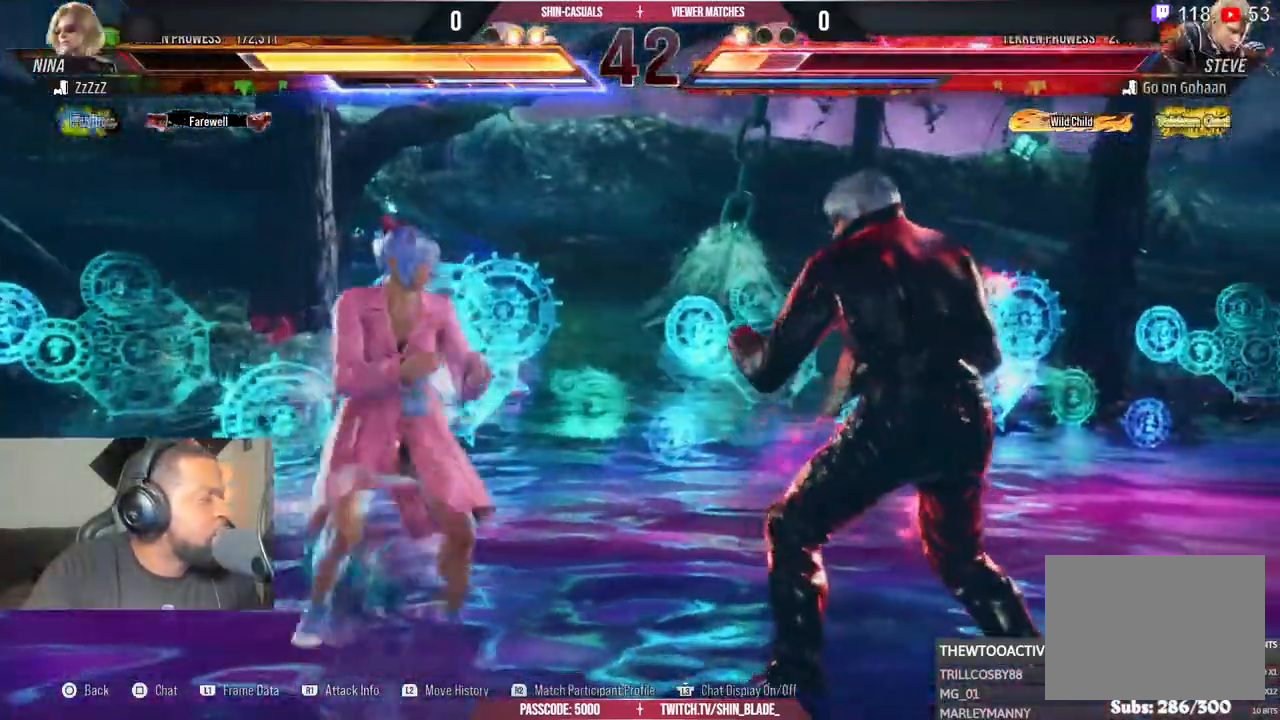
{"dt_ms": 500, "buttons": [], "left_stick": "center", "right_stick": "center"}
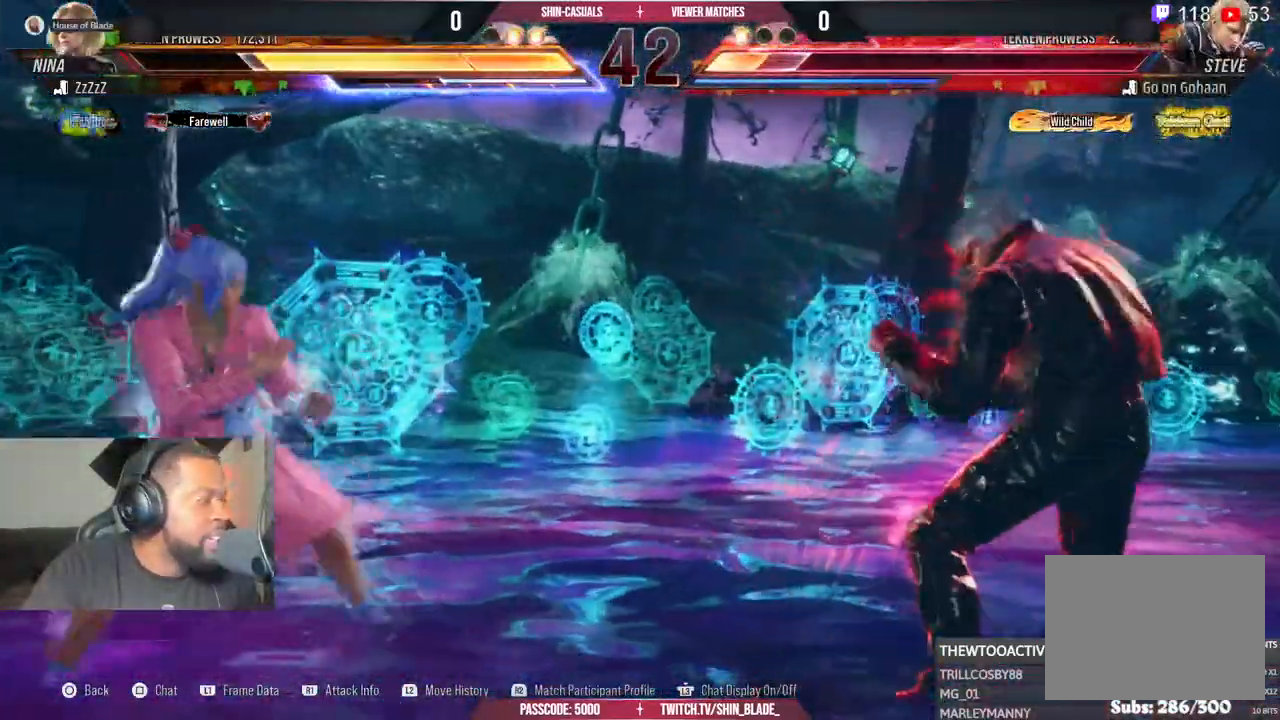
{"dt_ms": 500, "buttons": [], "left_stick": "center", "right_stick": "left", "events": [[350, "right_stick", "left"]]}